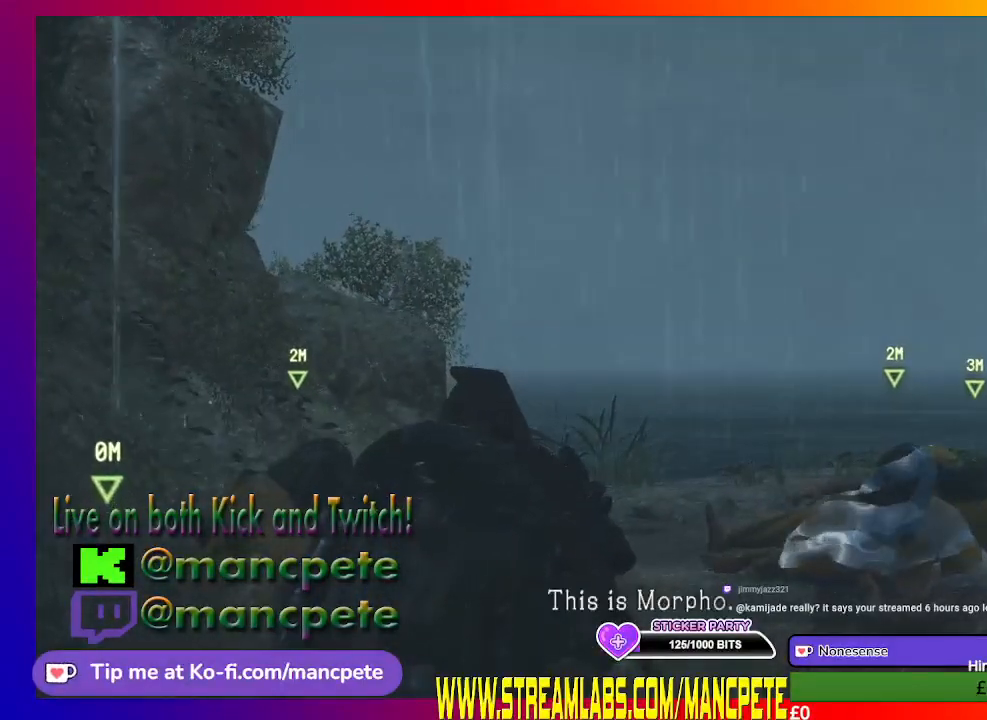
Gameplay with a controller (Xbox layout); each line is a JSON object with the inputs held at the frame after it. "events" lists button and stick changes between this image and that frame as [ms after this image, input, new state], when the widget could be followed in between.
{"buttons": [], "left_stick": "center", "right_stick": "center", "events": []}
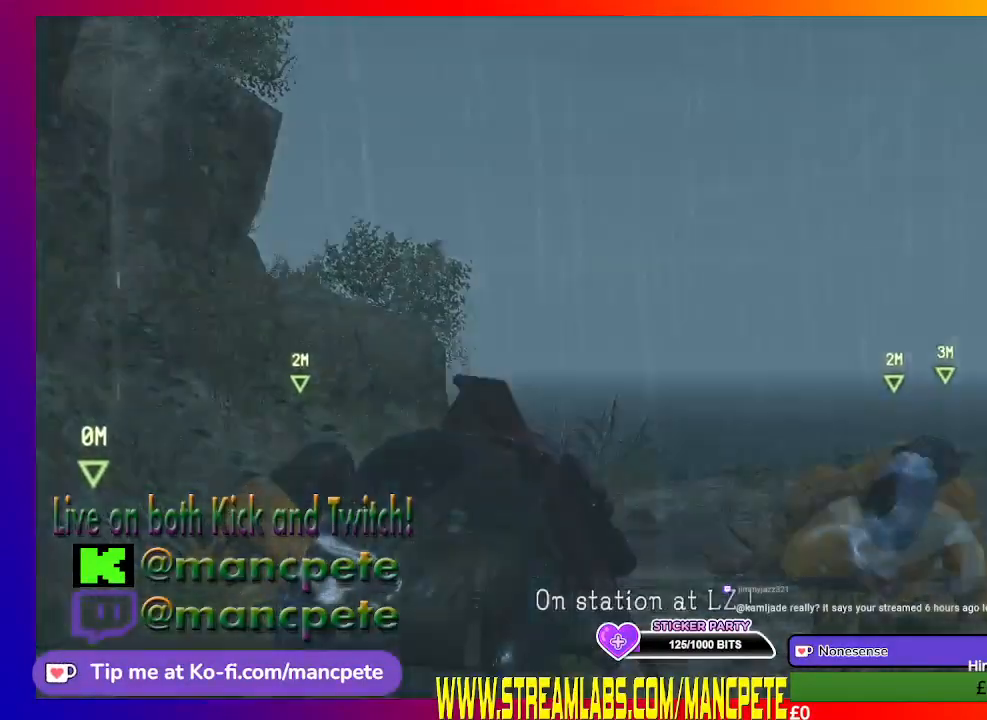
{"buttons": [], "left_stick": "center", "right_stick": "center", "events": []}
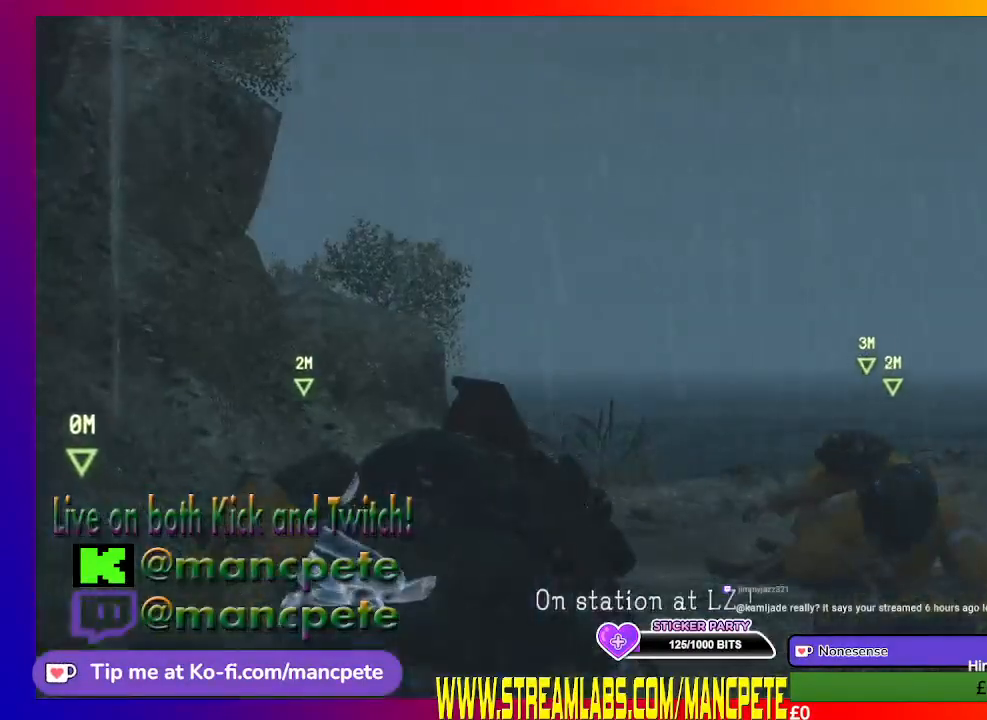
{"buttons": [], "left_stick": "center", "right_stick": "center", "events": []}
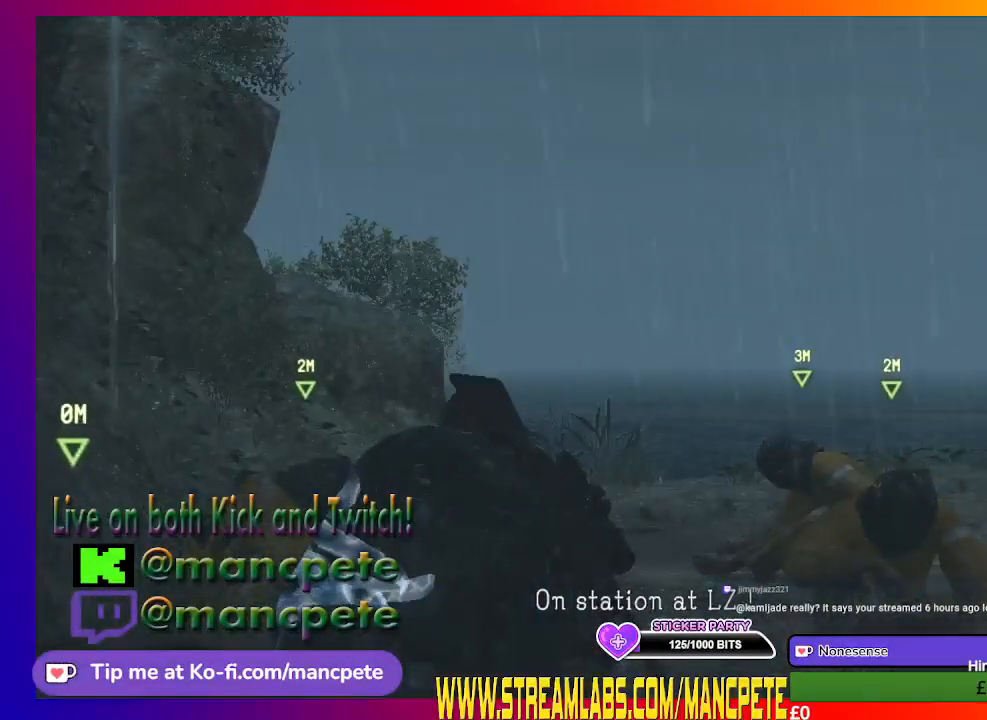
{"buttons": [], "left_stick": "center", "right_stick": "center", "events": []}
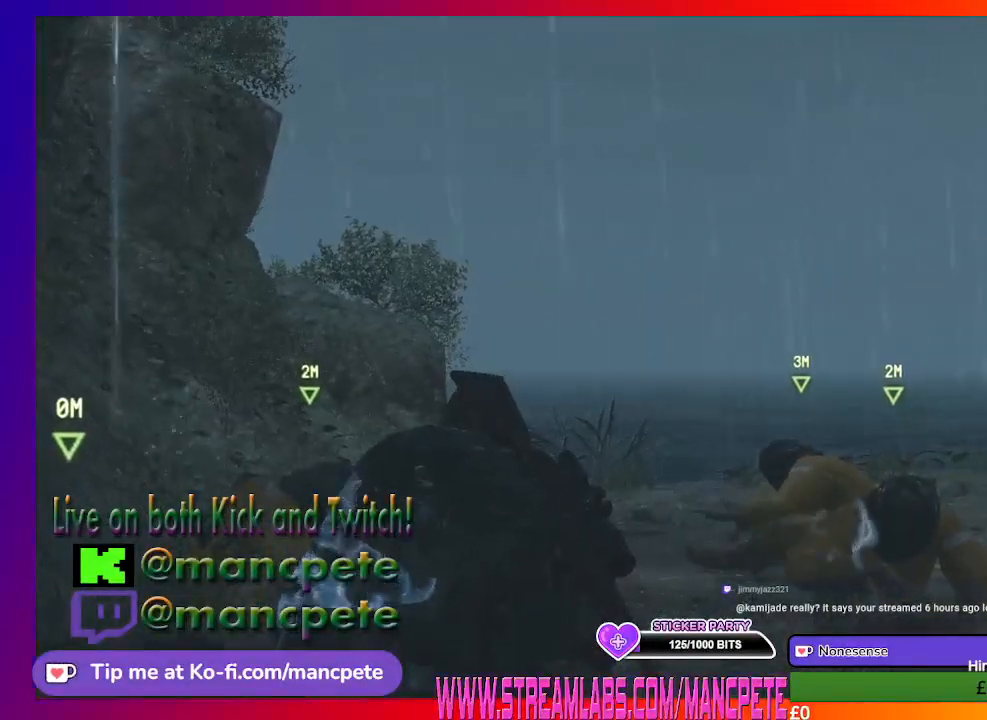
{"buttons": [], "left_stick": "center", "right_stick": "center", "events": []}
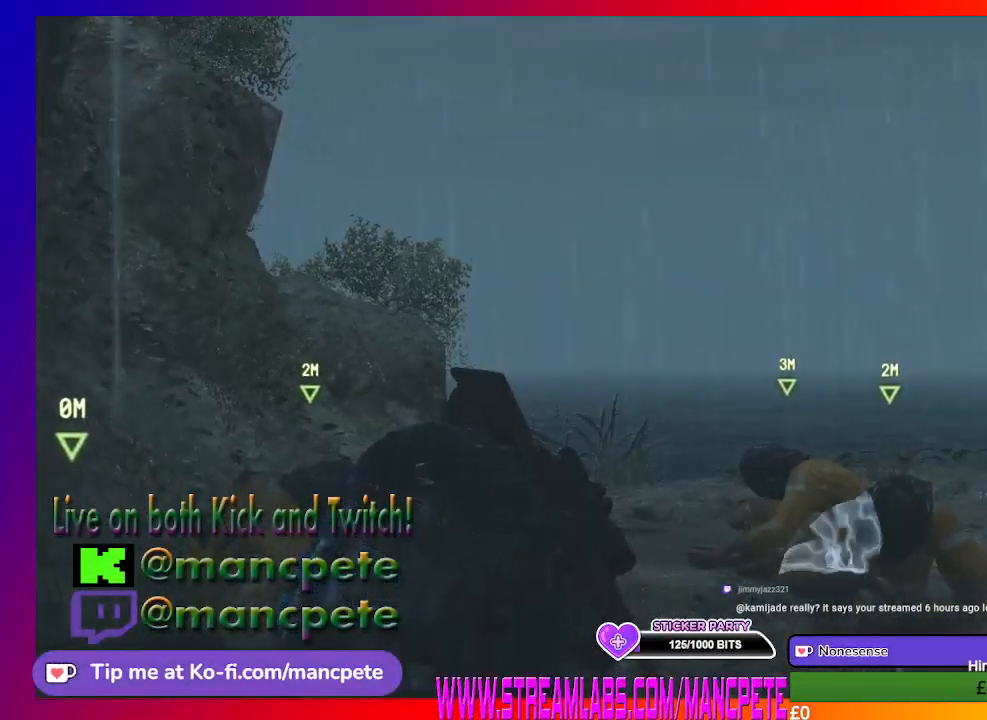
{"buttons": [], "left_stick": "center", "right_stick": "up-right", "events": [[300, "right_stick", "right"], [400, "right_stick", "up-right"]]}
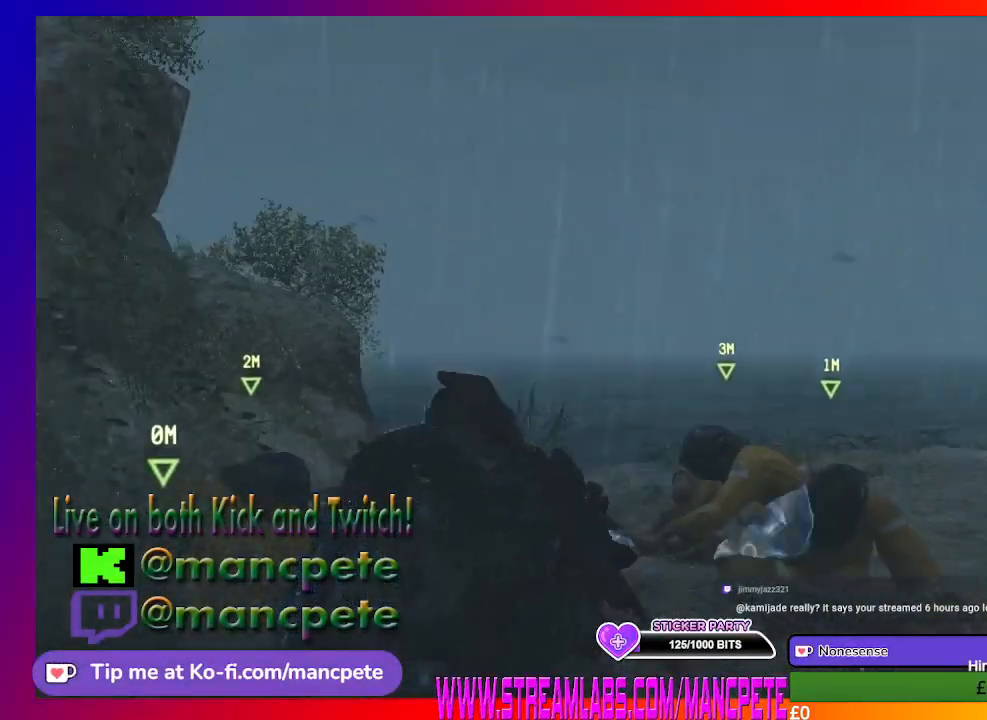
{"buttons": [], "left_stick": "center", "right_stick": "center", "events": [[67, "right_stick", "center"]]}
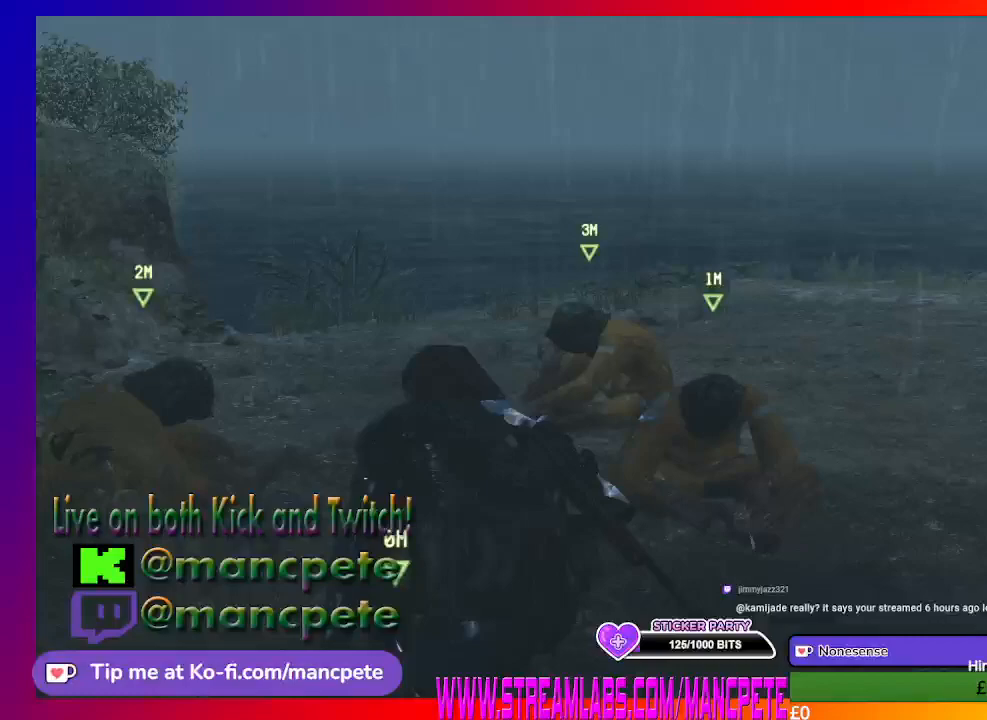
{"buttons": [], "left_stick": "up", "right_stick": "center", "events": [[33, "left_stick", "up"]]}
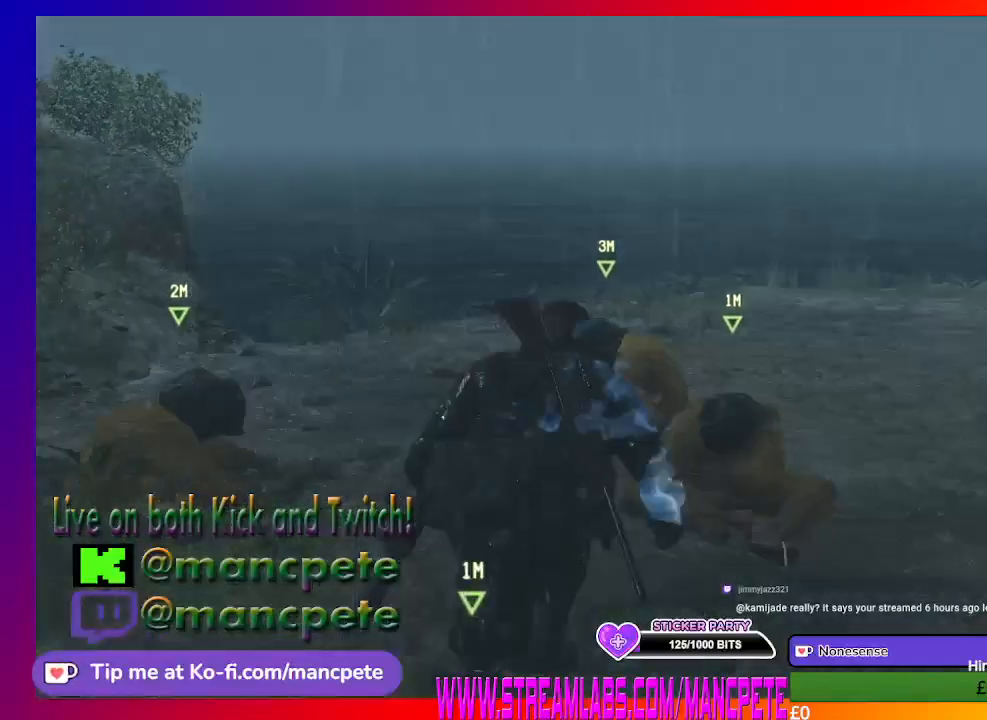
{"buttons": [], "left_stick": "center", "right_stick": "center", "events": [[133, "left_stick", "center"], [167, "right_stick", "down-right"], [467, "right_stick", "center"]]}
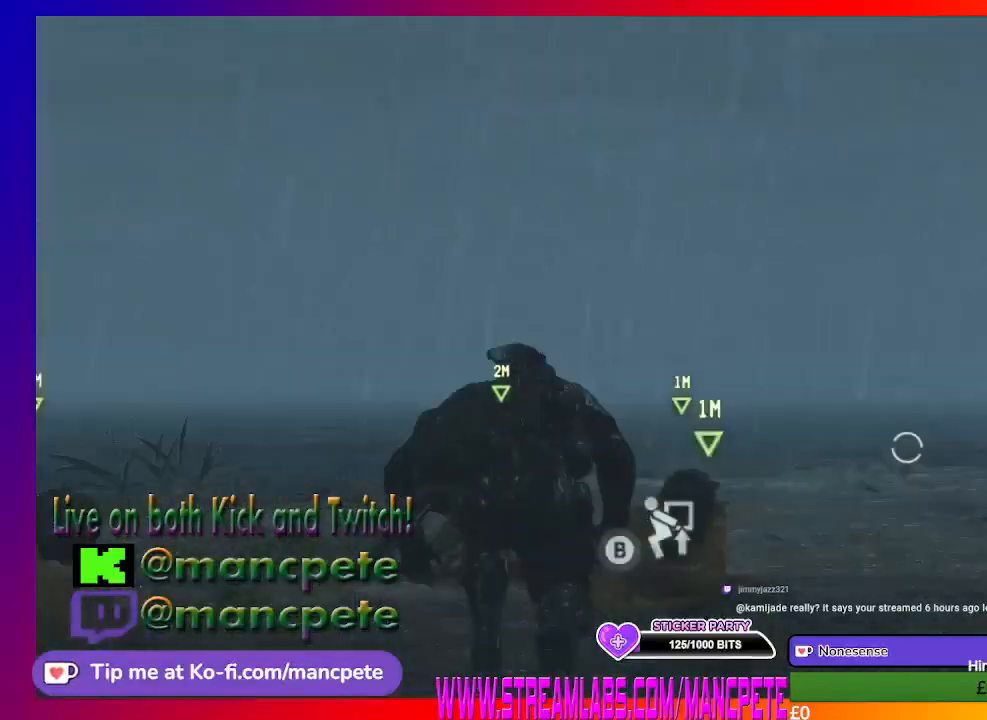
{"buttons": [], "left_stick": "center", "right_stick": "down", "events": [[467, "right_stick", "down"]]}
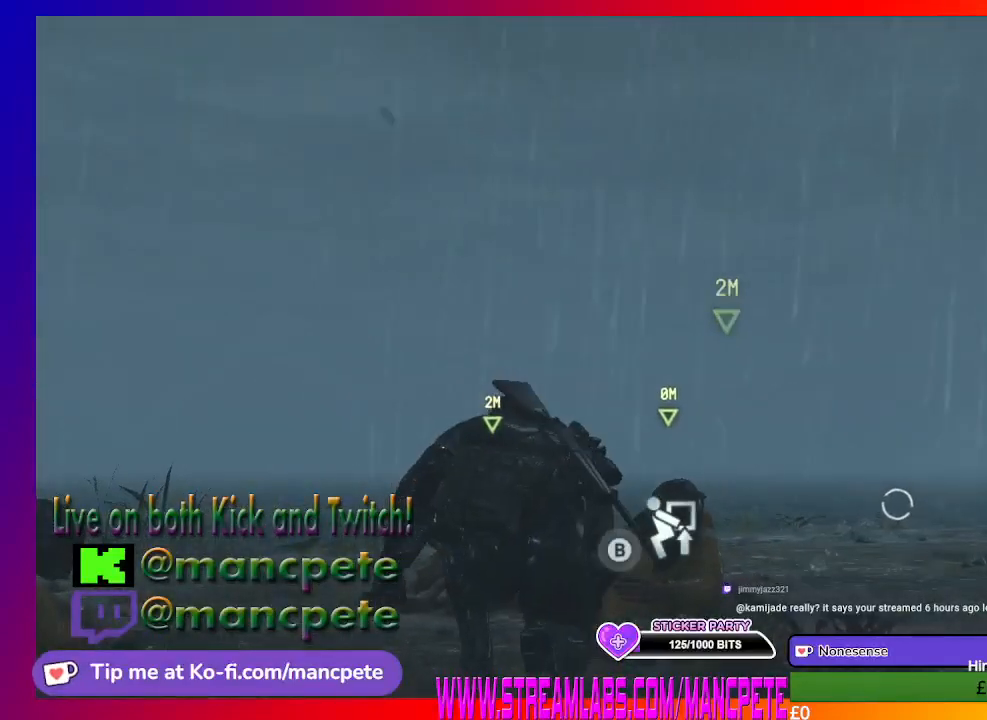
{"buttons": [], "left_stick": "center", "right_stick": "center", "events": [[200, "right_stick", "center"]]}
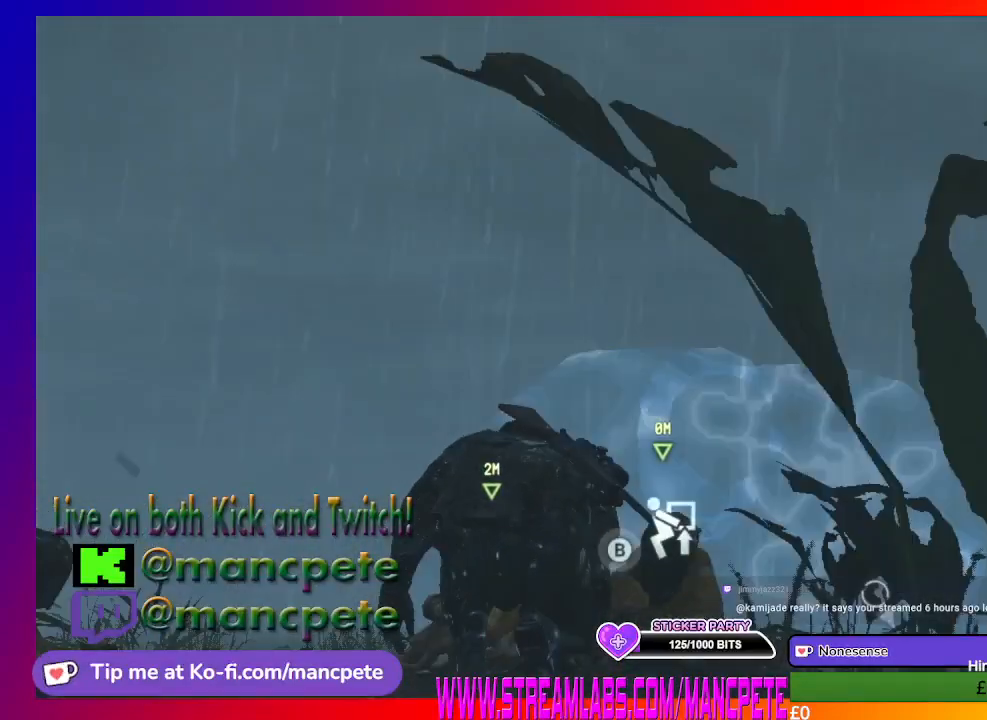
{"buttons": [], "left_stick": "center", "right_stick": "center", "events": []}
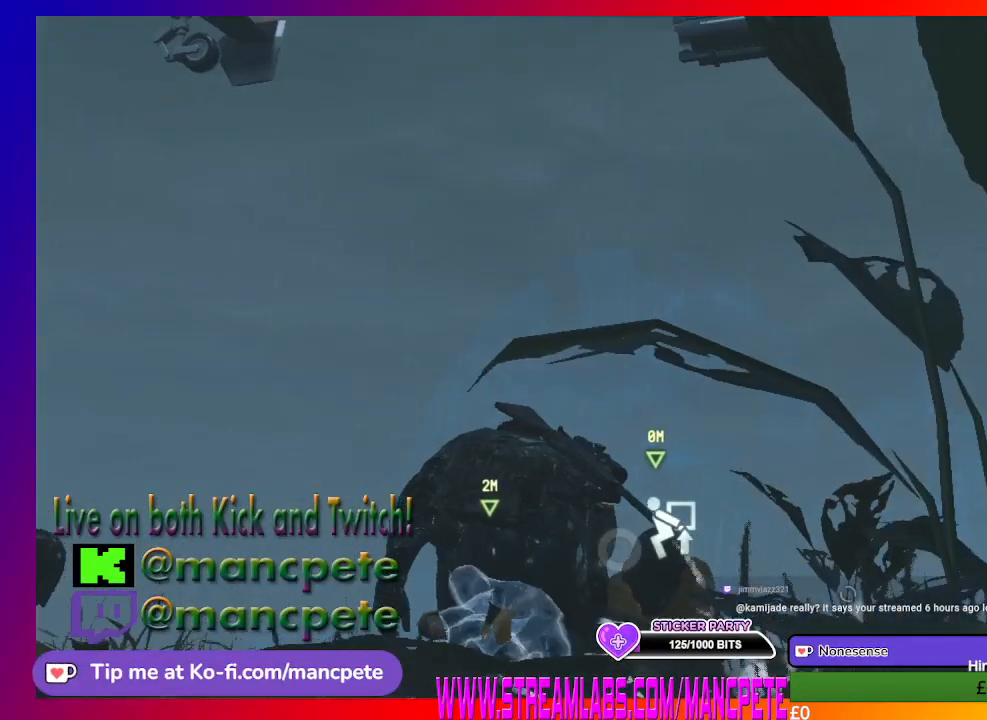
{"buttons": [], "left_stick": "center", "right_stick": "center", "events": []}
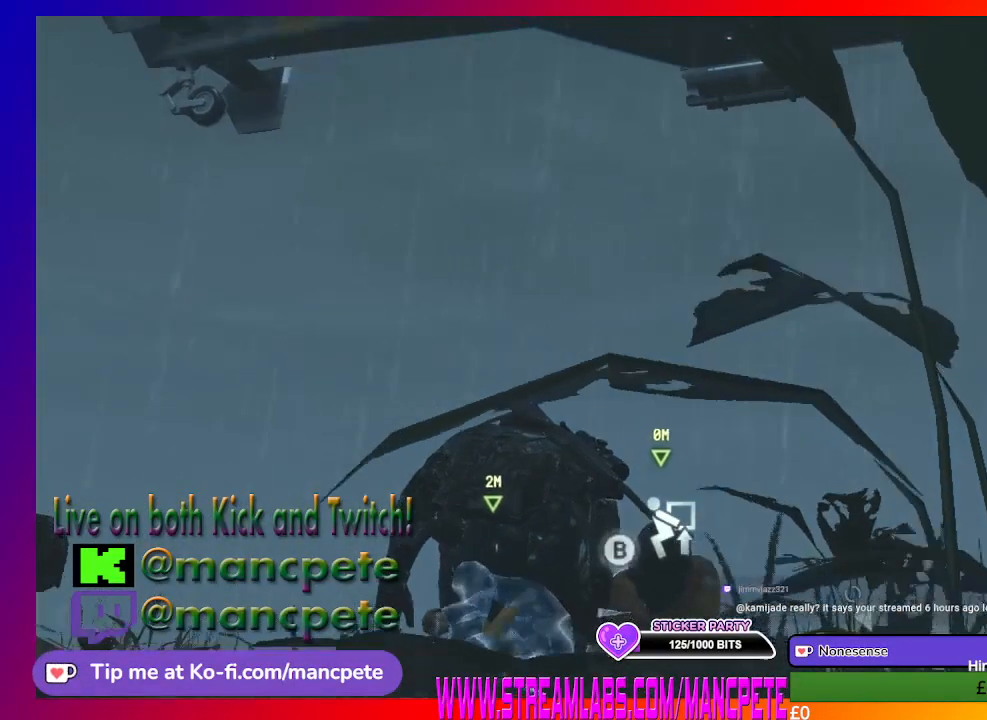
{"buttons": [], "left_stick": "center", "right_stick": "down-right", "events": [[267, "right_stick", "down-right"]]}
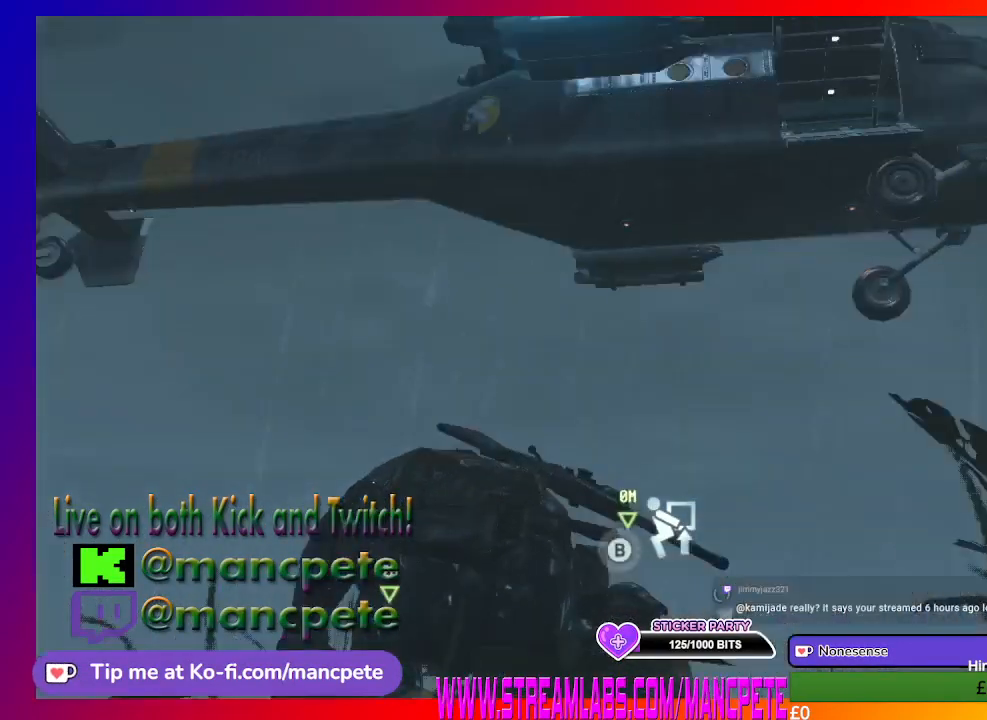
{"buttons": [], "left_stick": "center", "right_stick": "center", "events": [[67, "right_stick", "center"]]}
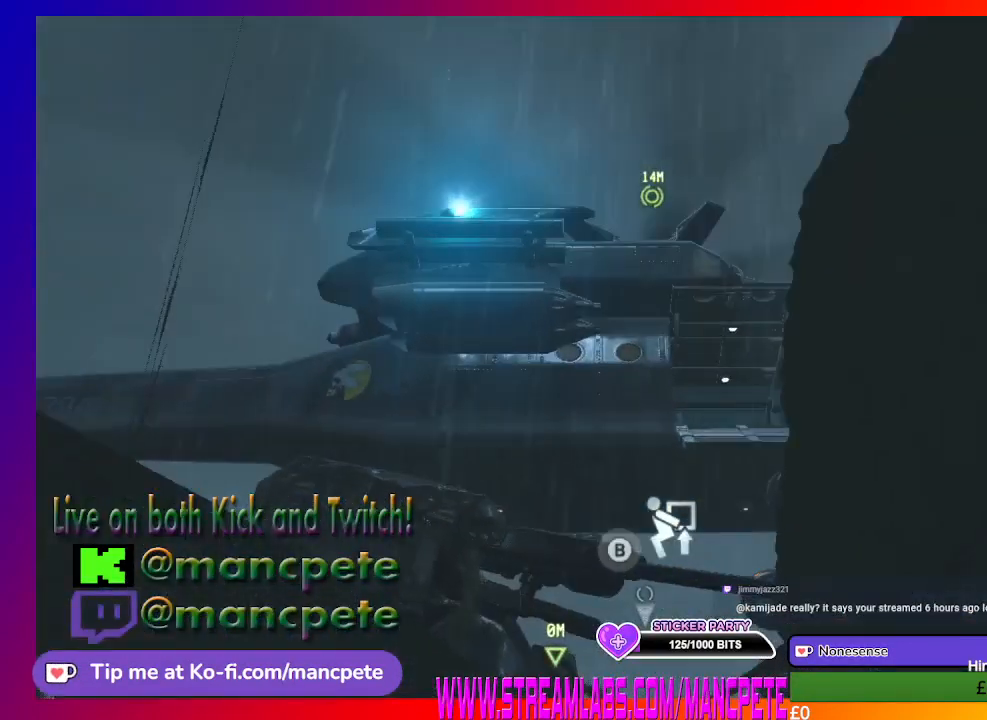
{"buttons": [], "left_stick": "center", "right_stick": "up", "events": [[333, "right_stick", "up"]]}
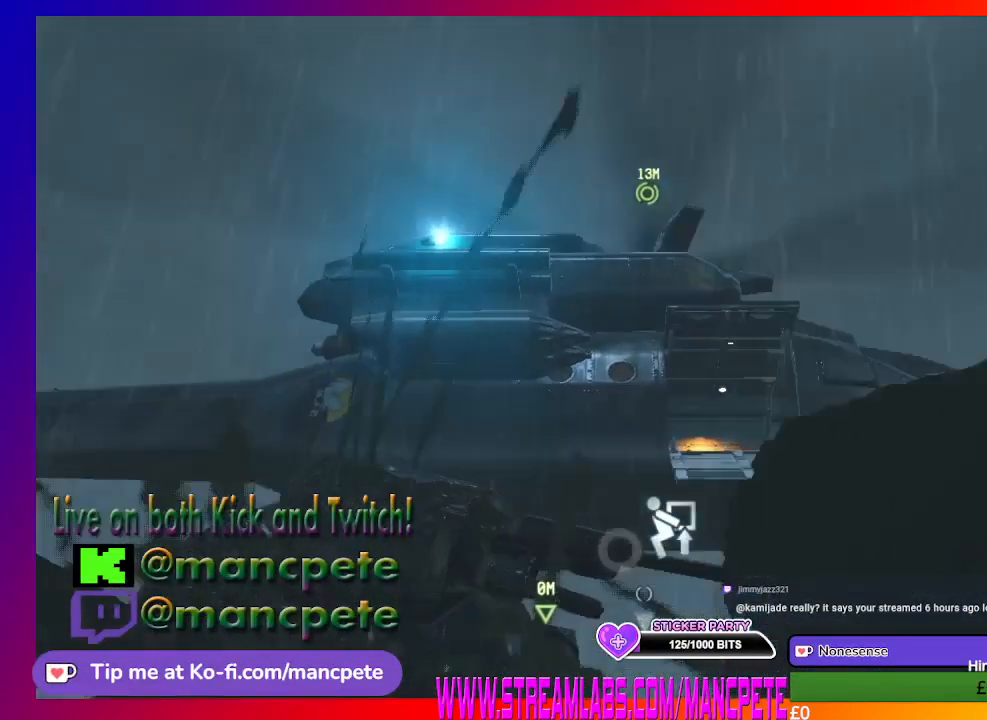
{"buttons": [], "left_stick": "center", "right_stick": "up", "events": []}
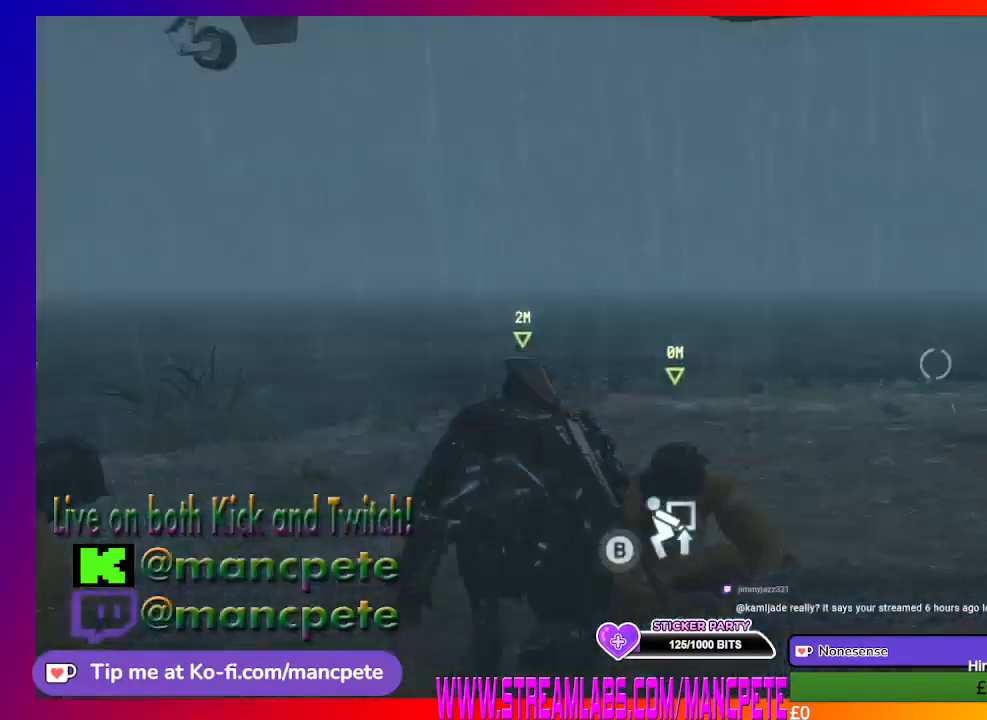
{"buttons": [], "left_stick": "up-left", "right_stick": "center", "events": [[33, "right_stick", "center"], [200, "left_stick", "up-left"]]}
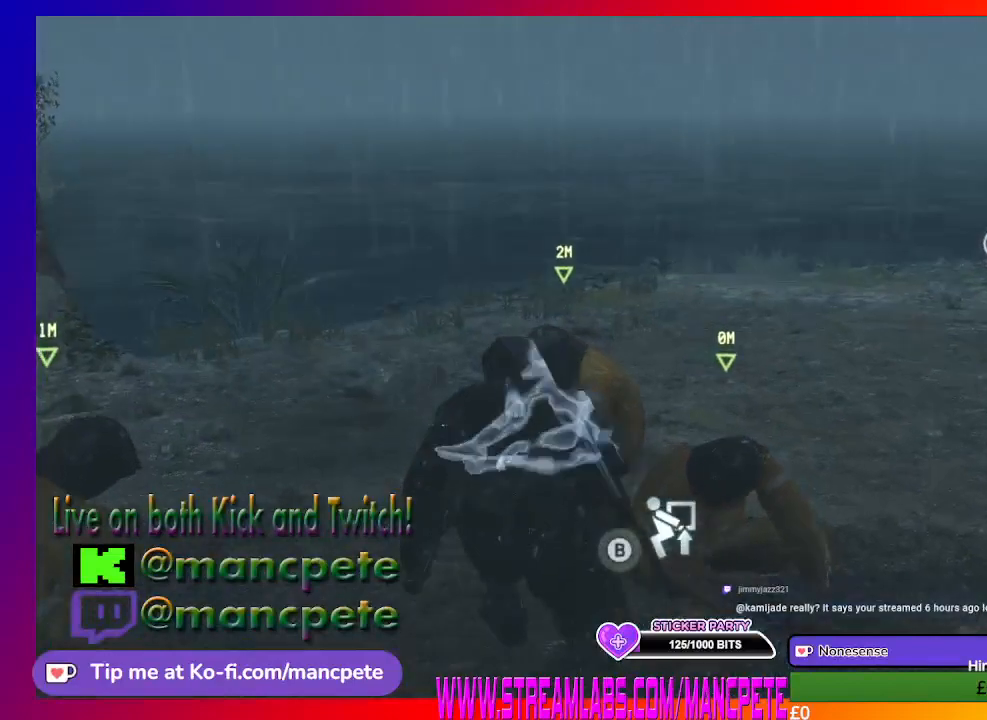
{"buttons": [], "left_stick": "center", "right_stick": "center", "events": [[100, "left_stick", "up"], [267, "left_stick", "center"]]}
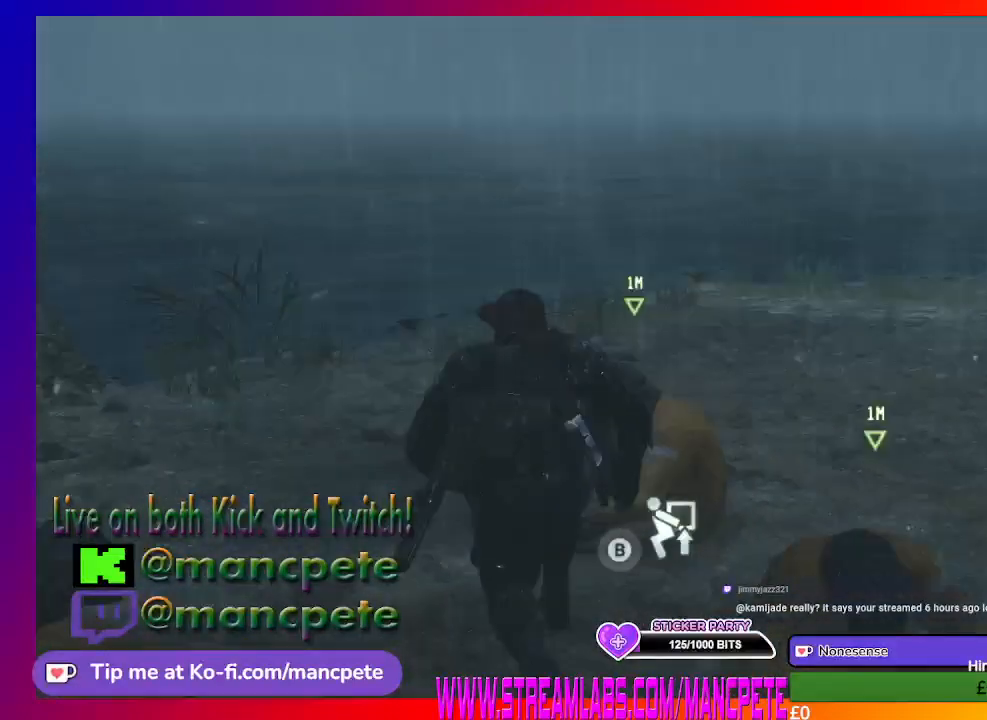
{"buttons": ["B"], "left_stick": "center", "right_stick": "center", "events": [[167, "B", "down"]]}
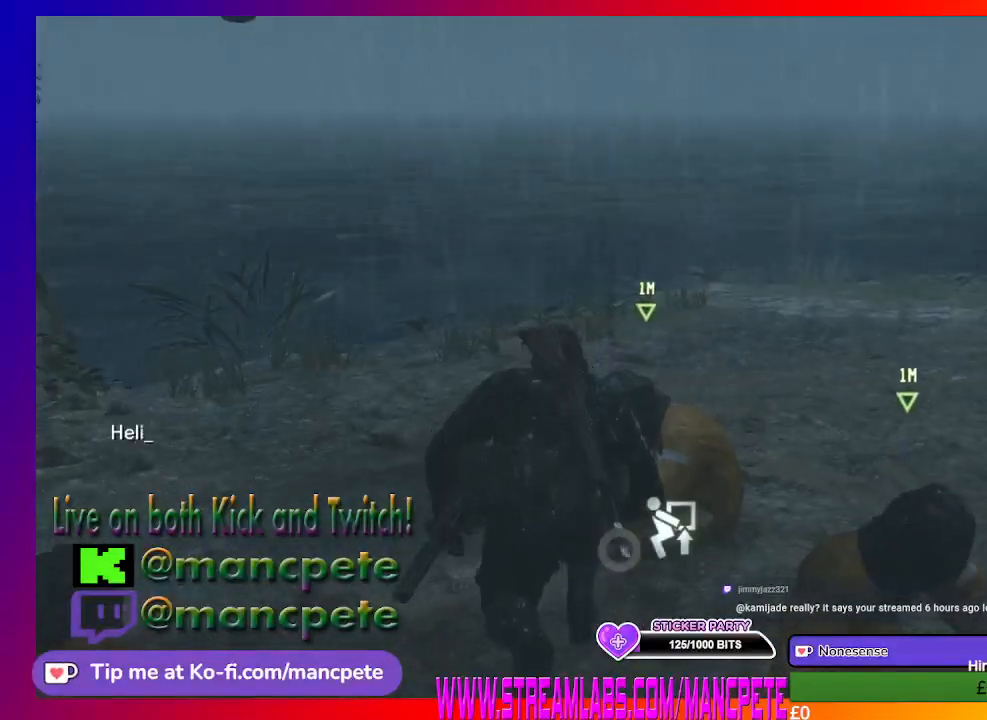
{"buttons": ["B"], "left_stick": "center", "right_stick": "center", "events": []}
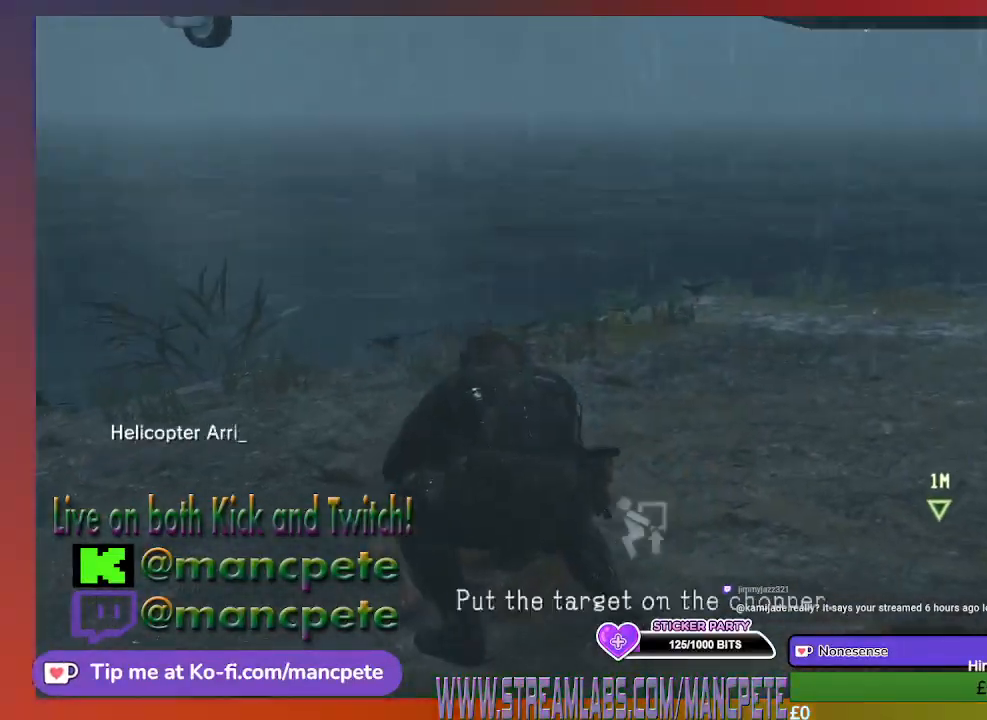
{"buttons": [], "left_stick": "up-right", "right_stick": "center", "events": [[133, "B", "up"], [300, "left_stick", "up-right"]]}
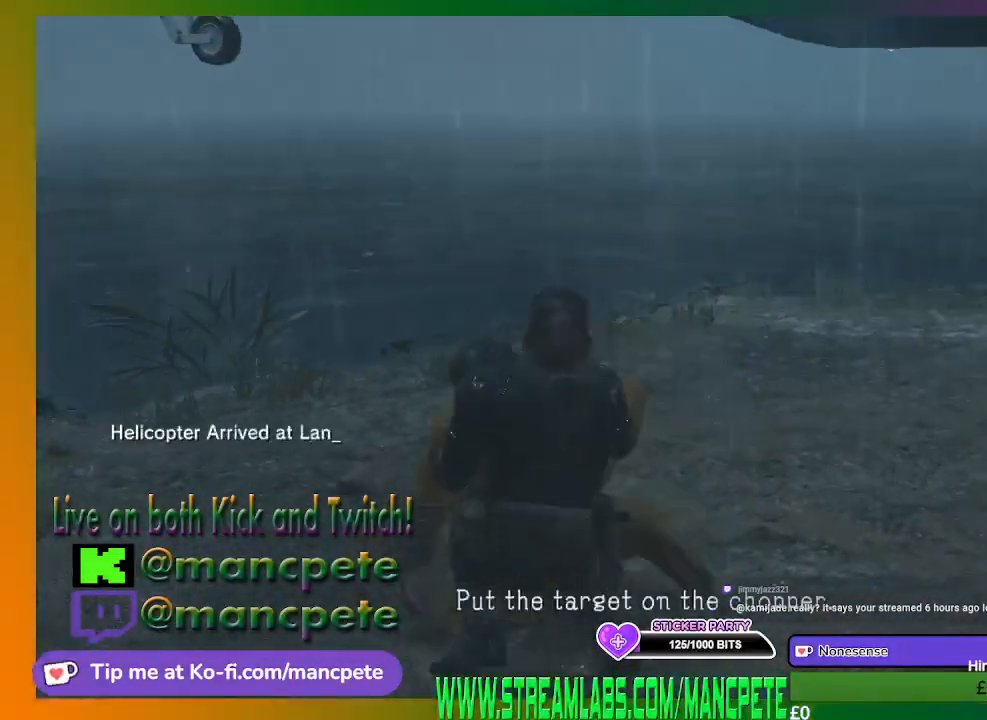
{"buttons": [], "left_stick": "up-right", "right_stick": "center", "events": []}
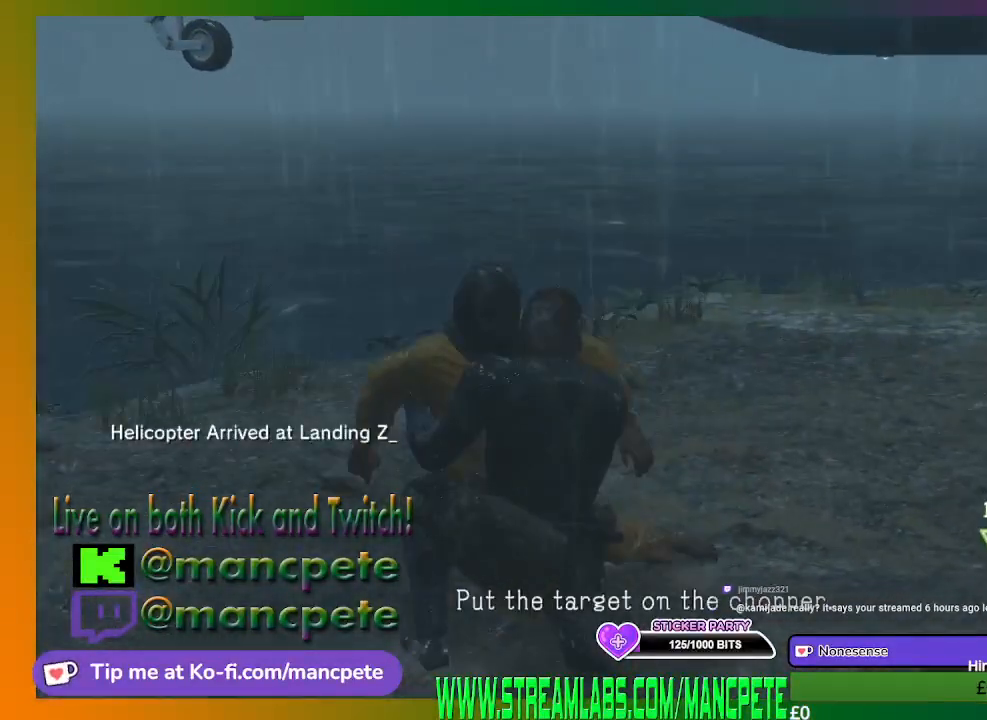
{"buttons": [], "left_stick": "up-right", "right_stick": "center", "events": []}
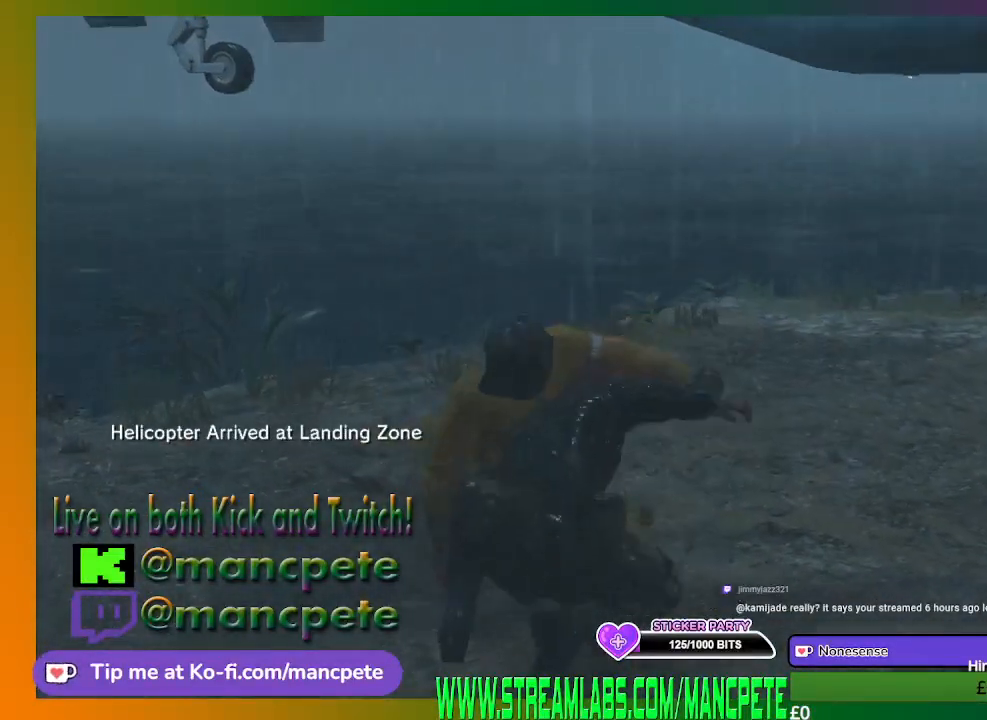
{"buttons": [], "left_stick": "up-right", "right_stick": "center", "events": []}
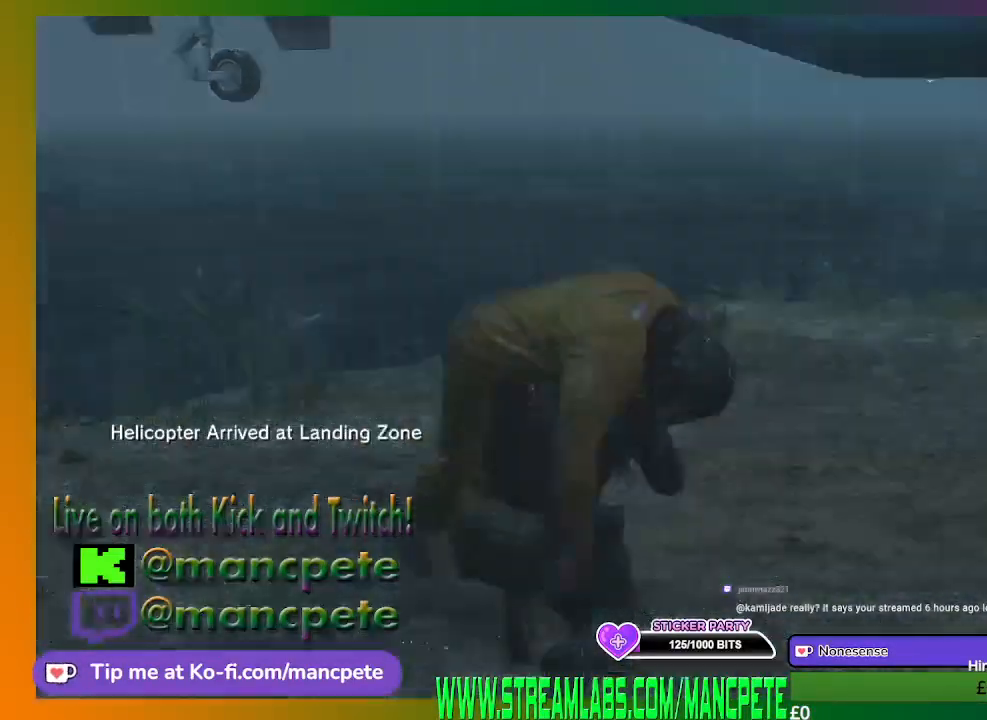
{"buttons": [], "left_stick": "up-right", "right_stick": "center", "events": [[233, "right_stick", "down-right"], [400, "right_stick", "center"]]}
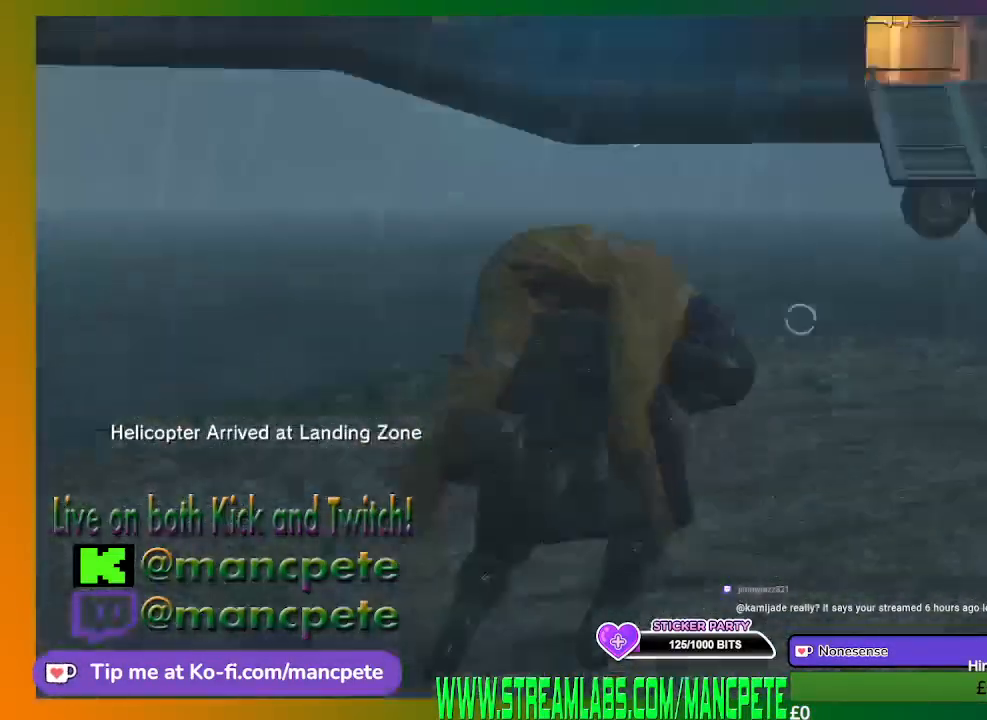
{"buttons": [], "left_stick": "up-right", "right_stick": "center", "events": []}
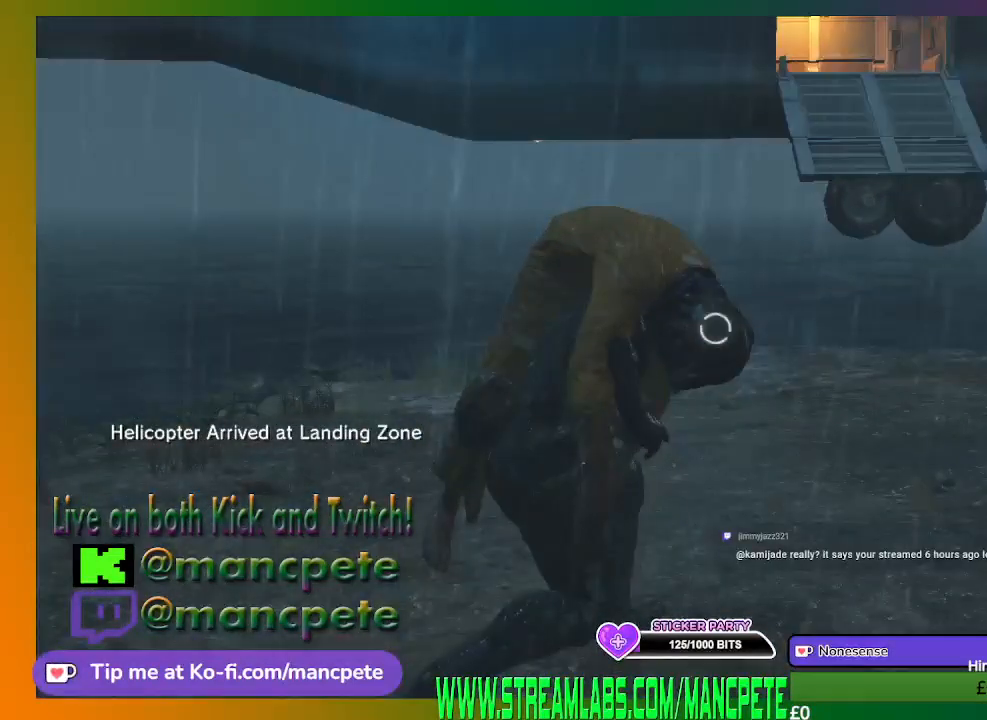
{"buttons": [], "left_stick": "up-right", "right_stick": "center", "events": []}
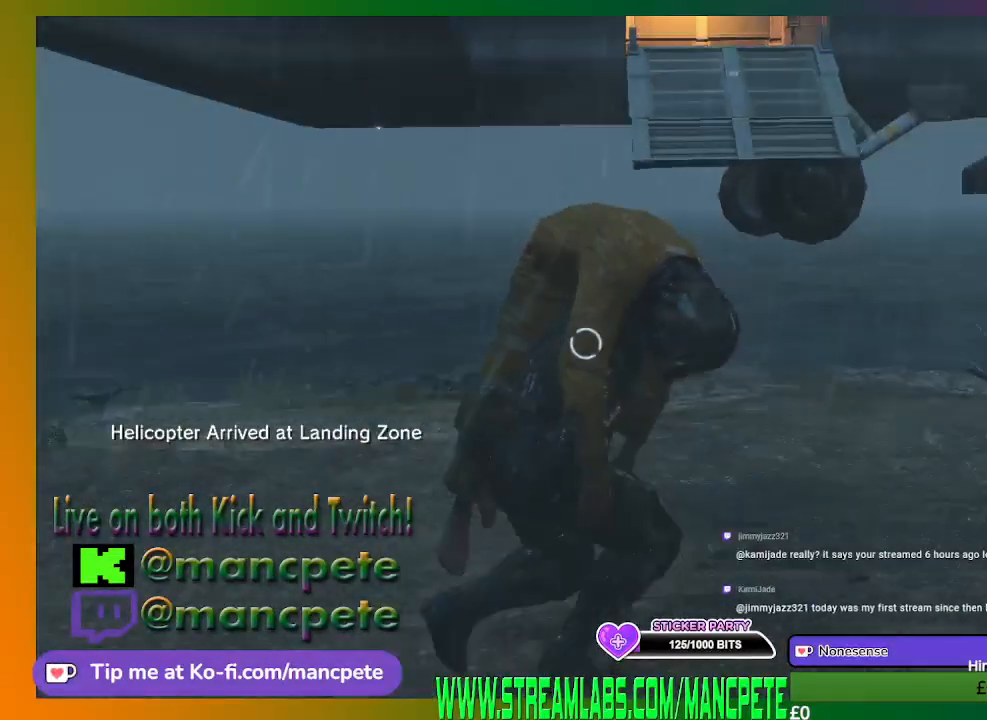
{"buttons": [], "left_stick": "up", "right_stick": "center", "events": [[67, "right_stick", "down-right"], [167, "right_stick", "down"], [200, "left_stick", "up"], [300, "right_stick", "center"]]}
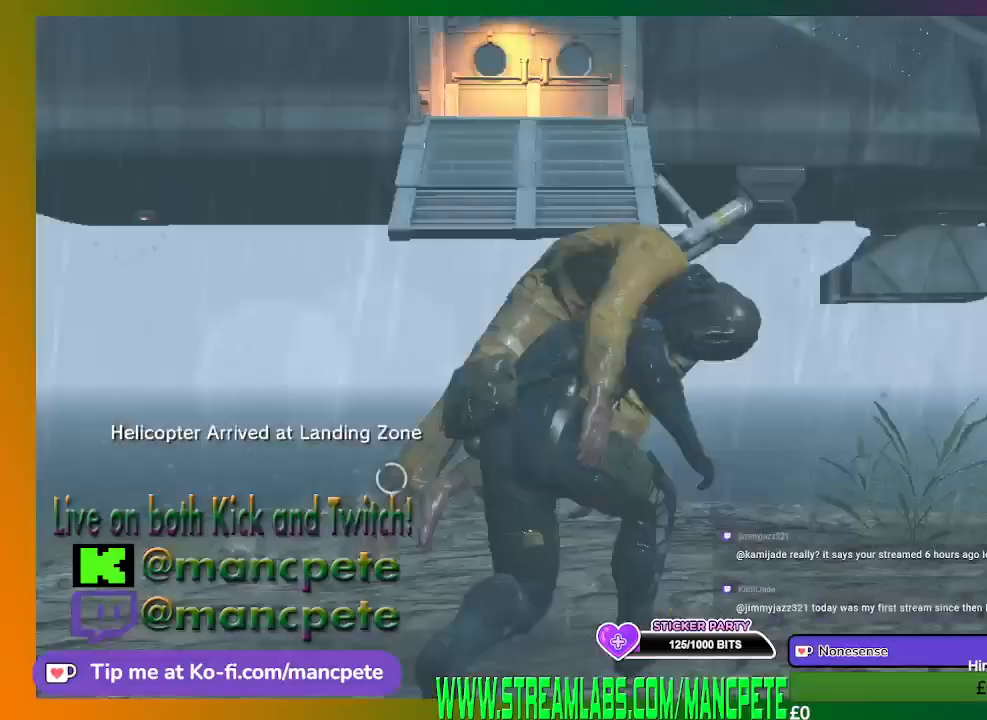
{"buttons": [], "left_stick": "up-left", "right_stick": "center", "events": [[367, "left_stick", "up-left"]]}
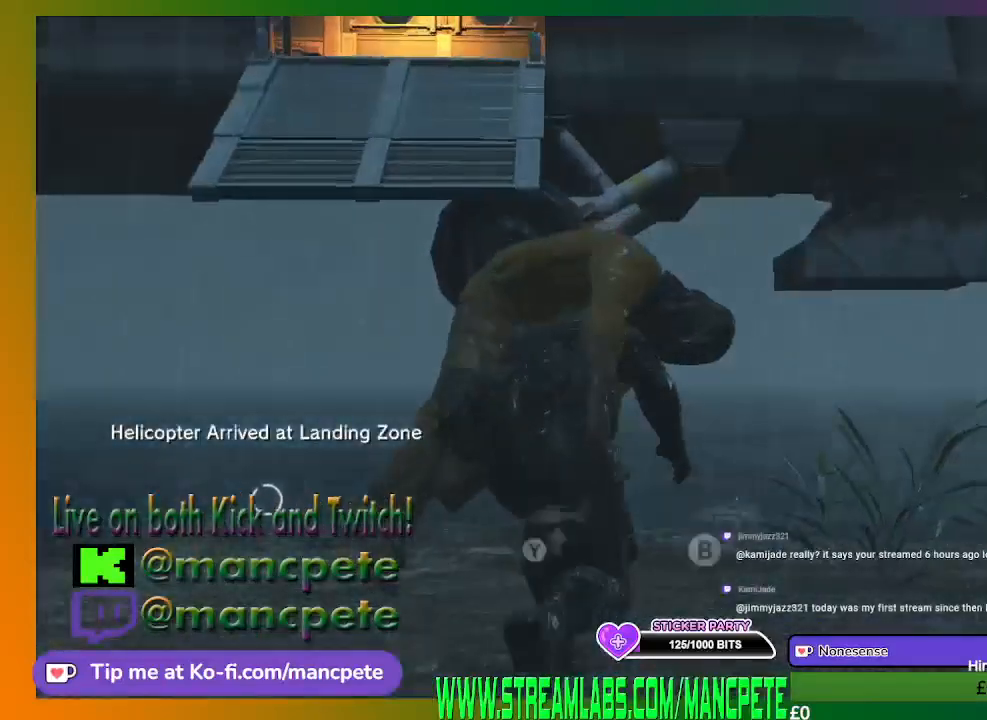
{"buttons": [], "left_stick": "center", "right_stick": "center", "events": [[100, "left_stick", "center"]]}